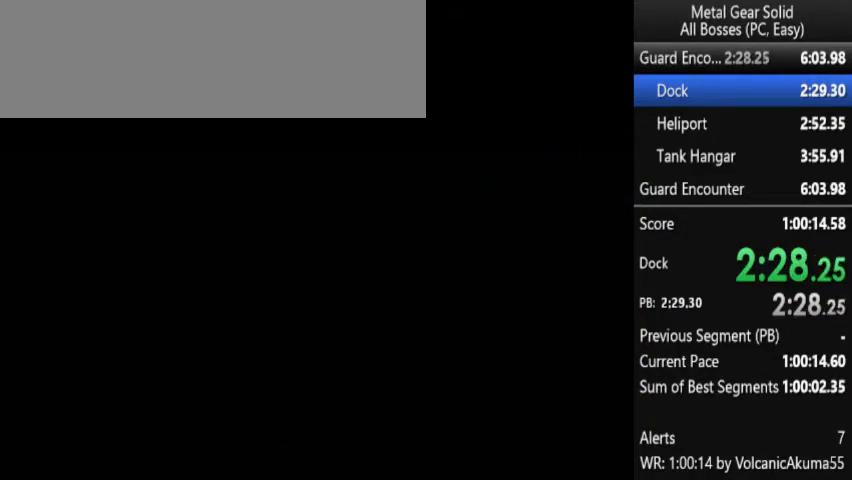
Gameplay with a controller (PlayStation layout); each line is a JSON object with the inputs held at the frame after it. "events" lists button and stick changes between this image and that frame as [ms after this image, input, new state], when the widget could be followed in between. Not read: L3 R3 left_stick right_stick.
{"buttons": ["CROSS"], "events": []}
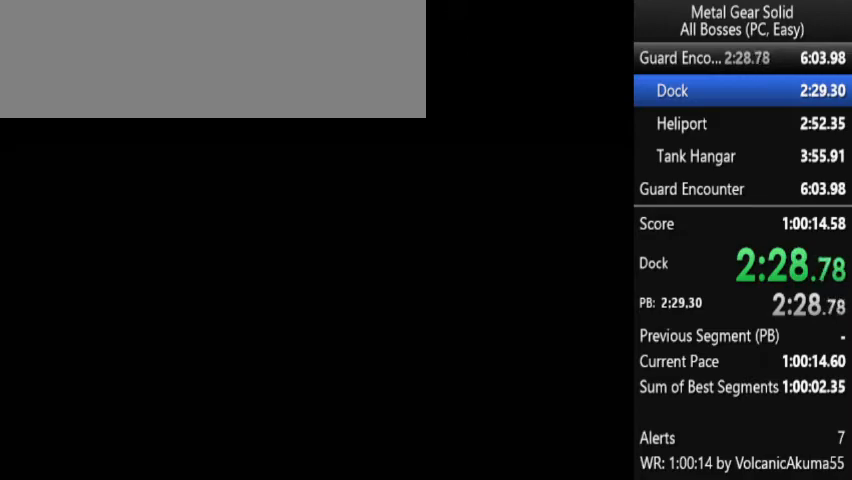
{"buttons": ["CROSS"], "events": []}
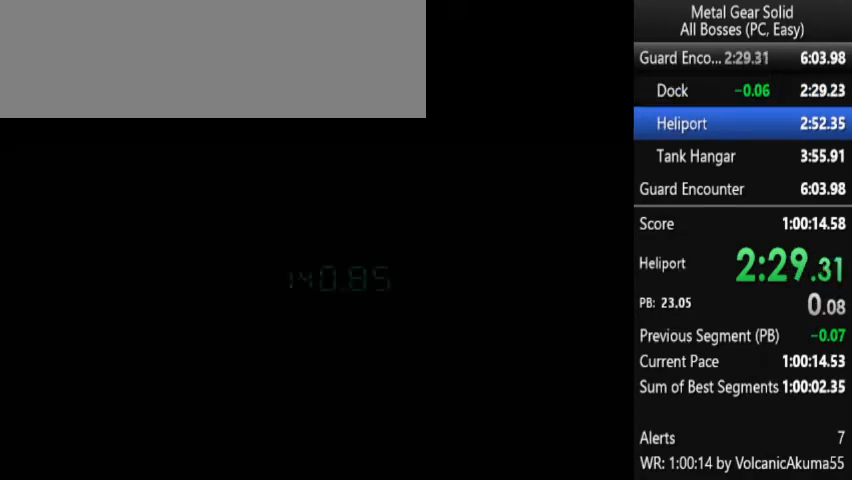
{"buttons": ["CROSS"], "events": []}
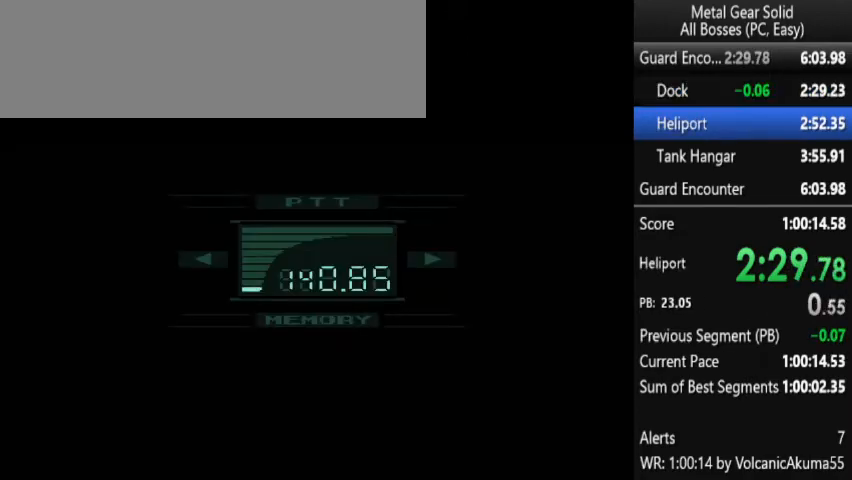
{"buttons": [], "events": [[100, "CROSS", "up"]]}
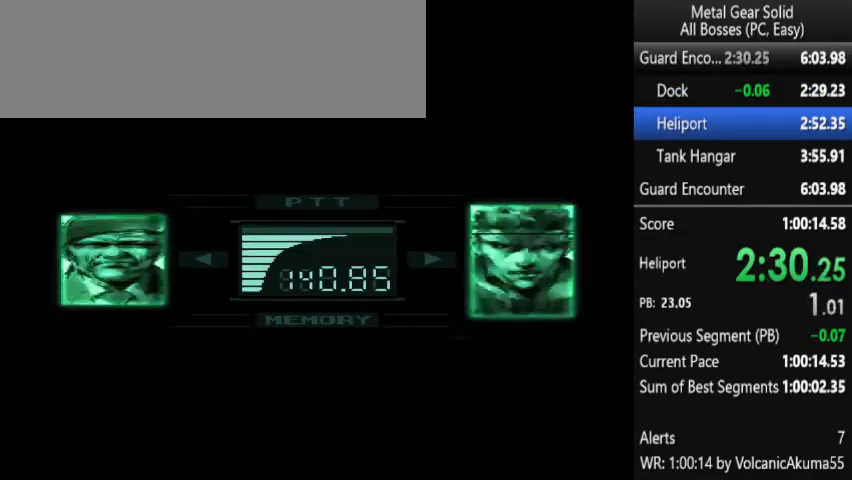
{"buttons": ["CROSS"], "events": [[200, "CROSS", "down"]]}
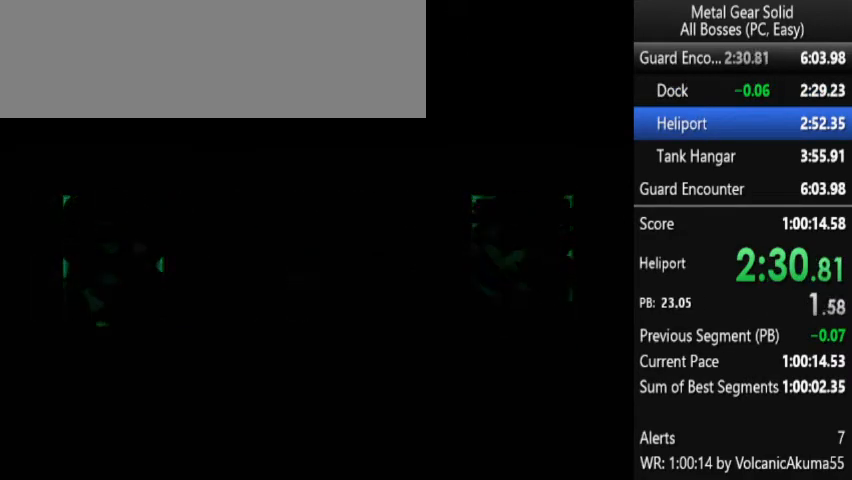
{"buttons": ["CROSS"], "events": []}
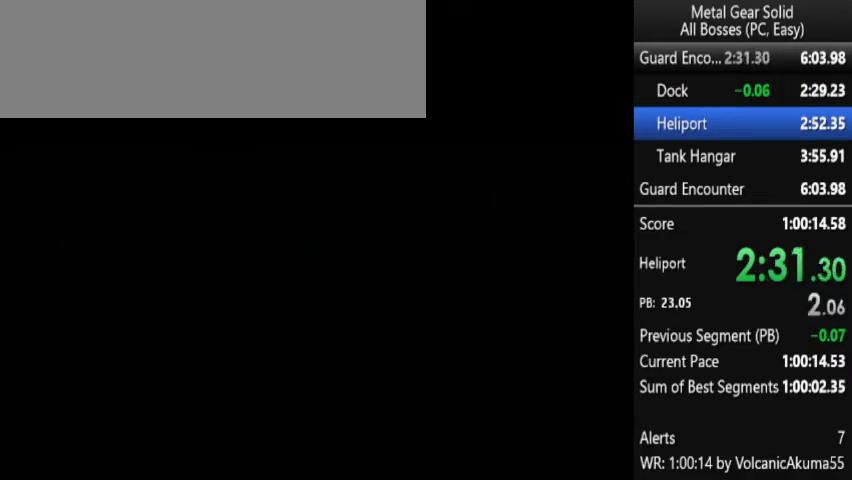
{"buttons": [], "events": [[400, "CROSS", "up"]]}
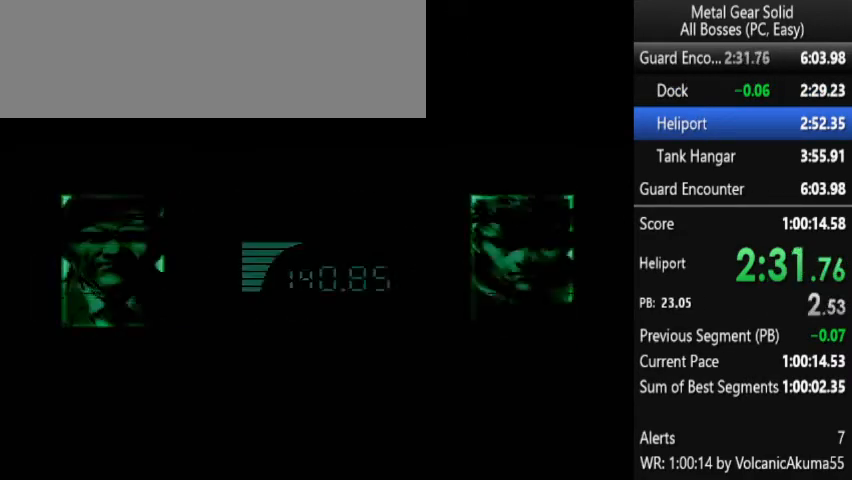
{"buttons": ["CROSS"], "events": [[333, "CROSS", "down"]]}
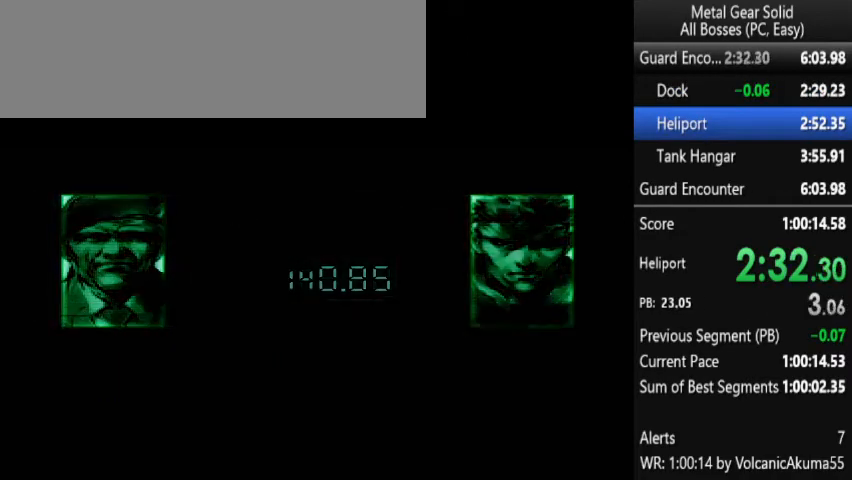
{"buttons": ["CROSS"], "events": []}
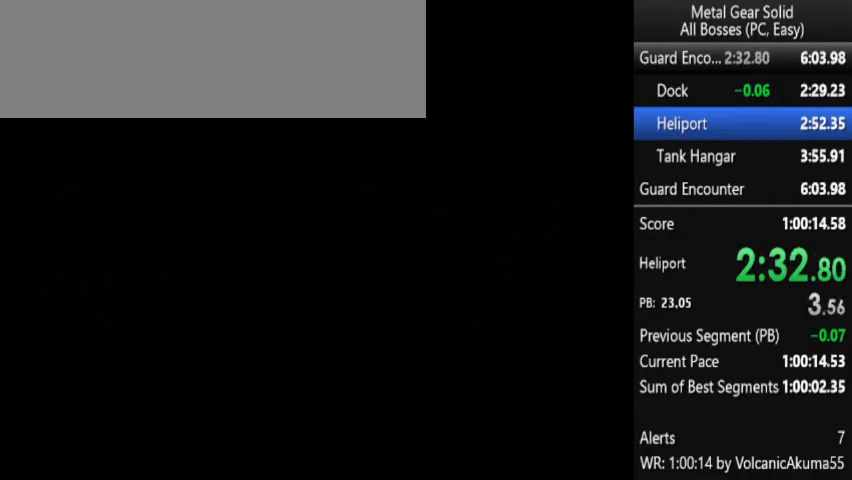
{"buttons": [], "events": [[367, "CROSS", "up"]]}
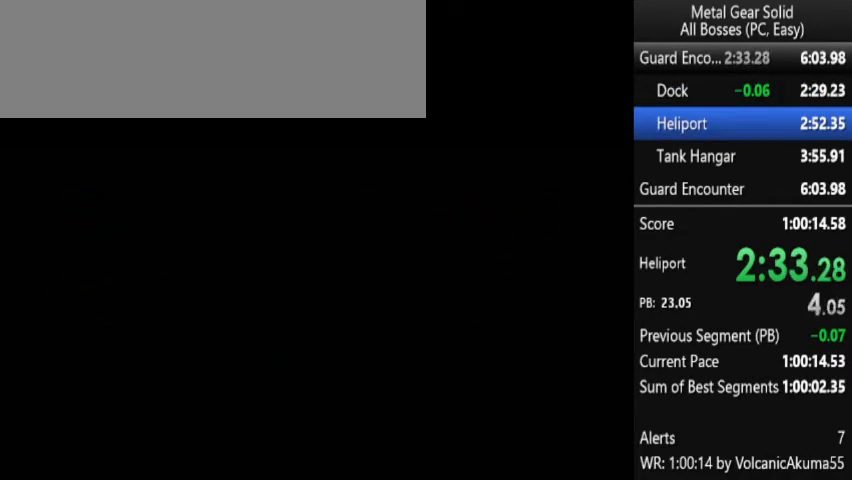
{"buttons": [], "events": []}
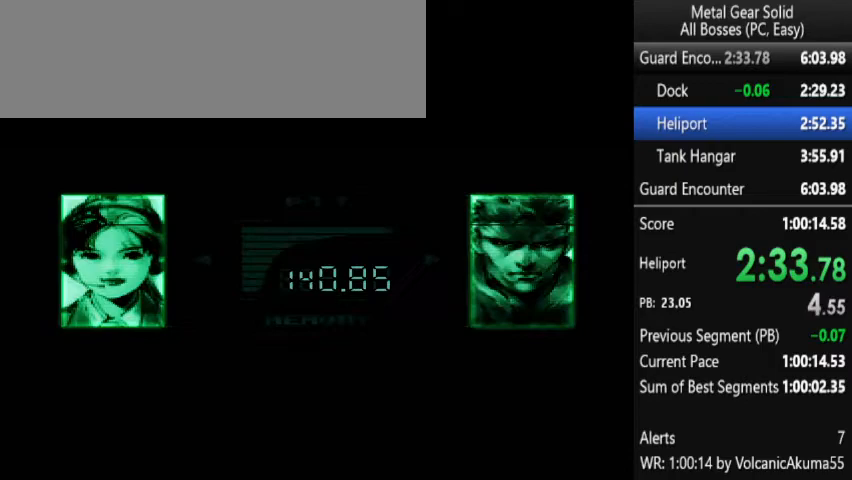
{"buttons": ["DPAD_RIGHT"], "events": [[433, "DPAD_RIGHT", "down"]]}
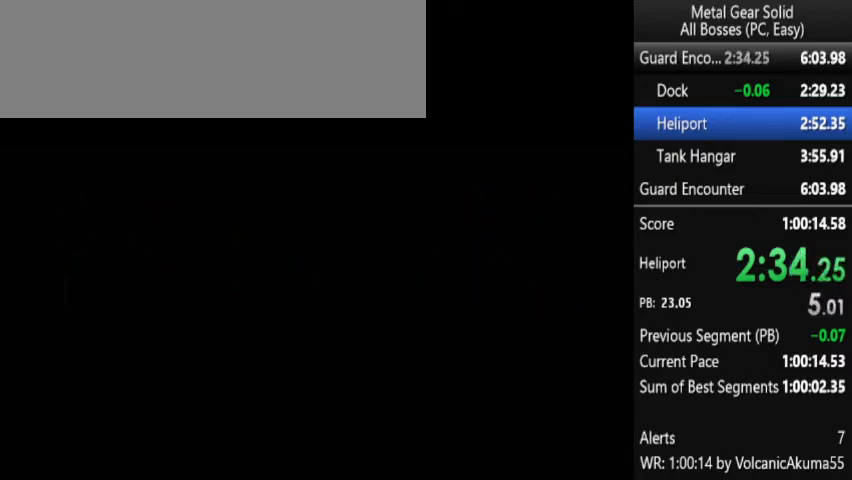
{"buttons": ["DPAD_RIGHT"], "events": [[133, "CROSS", "down"], [167, "CROSS", "up"]]}
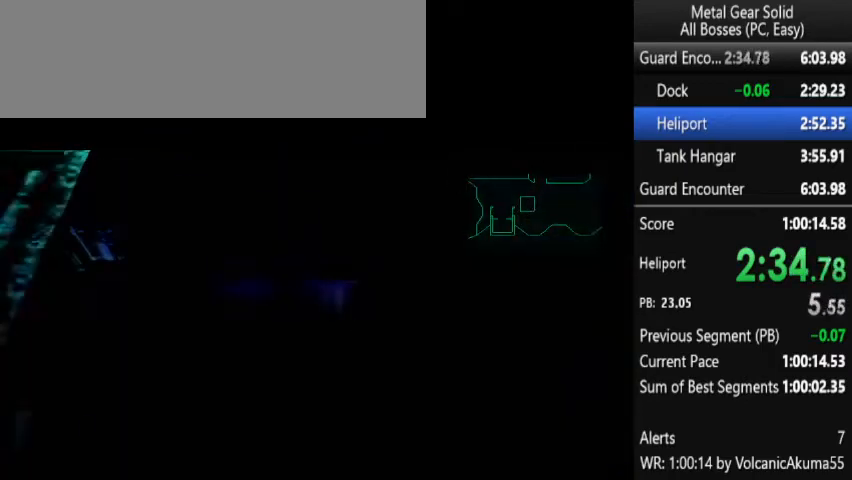
{"buttons": ["DPAD_UP"], "events": [[100, "DPAD_UP", "down"], [367, "DPAD_RIGHT", "up"]]}
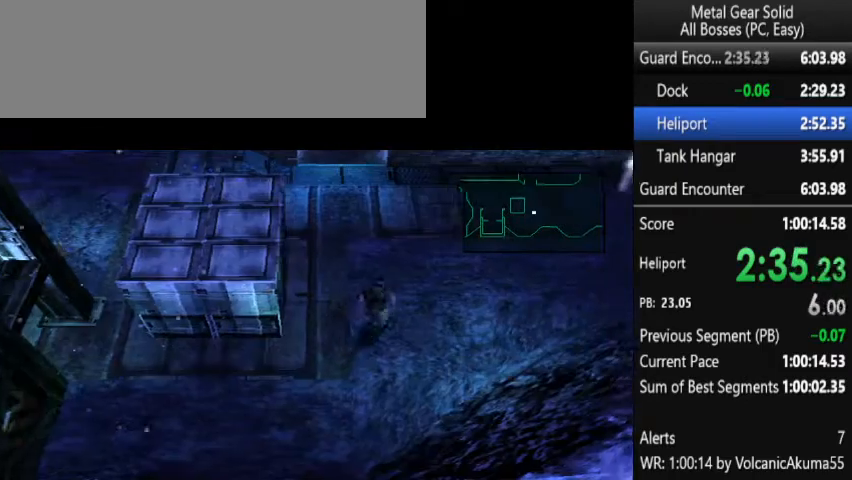
{"buttons": ["DPAD_UP"], "events": []}
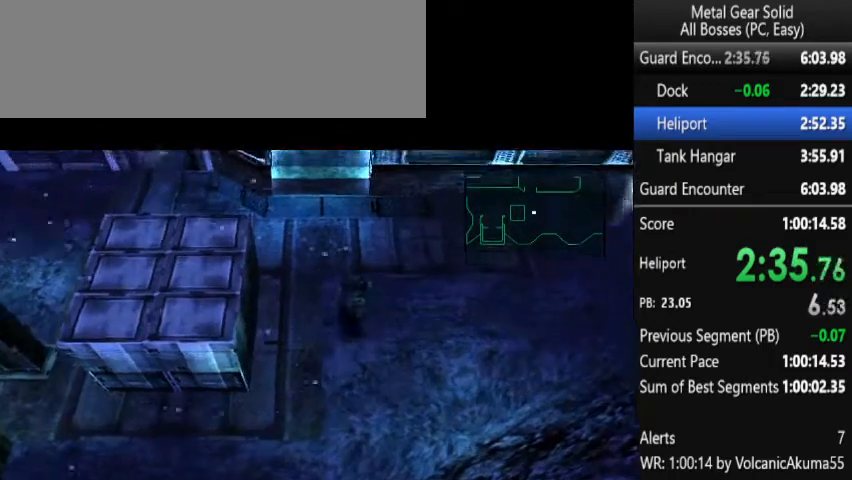
{"buttons": ["DPAD_UP"], "events": []}
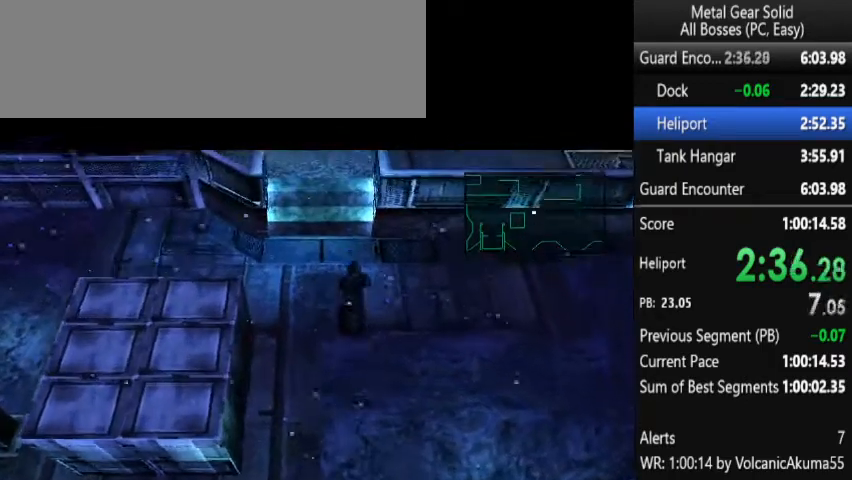
{"buttons": ["DPAD_UP"], "events": []}
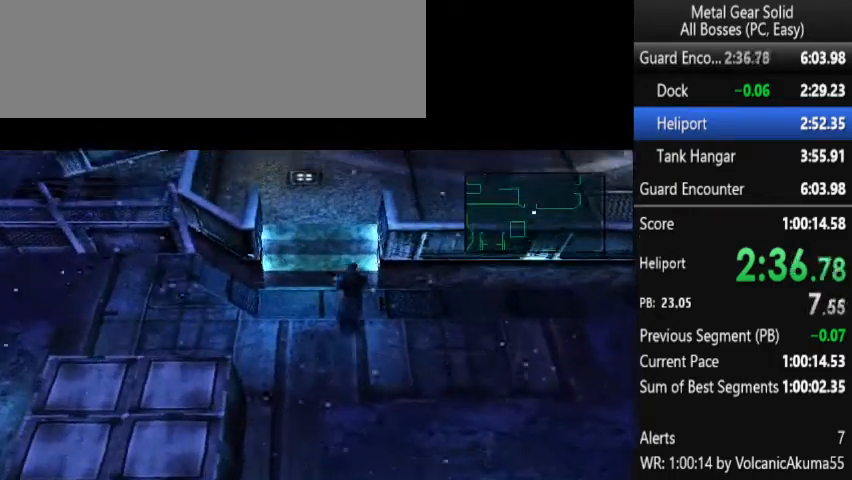
{"buttons": ["DPAD_UP"], "events": []}
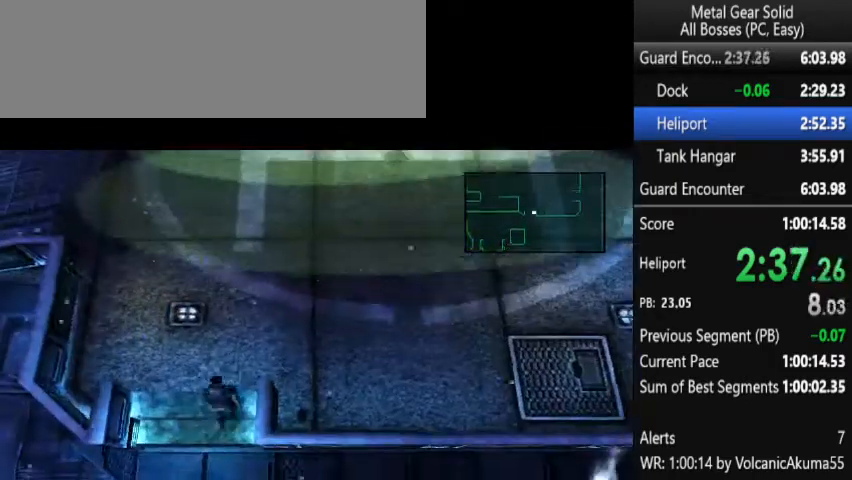
{"buttons": ["DPAD_UP", "DPAD_RIGHT"], "events": [[67, "DPAD_RIGHT", "down"]]}
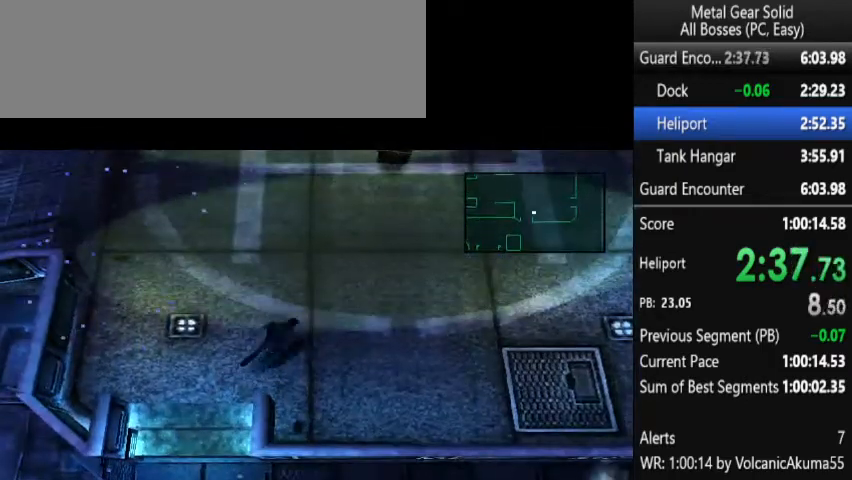
{"buttons": ["DPAD_UP"], "events": [[467, "DPAD_RIGHT", "up"]]}
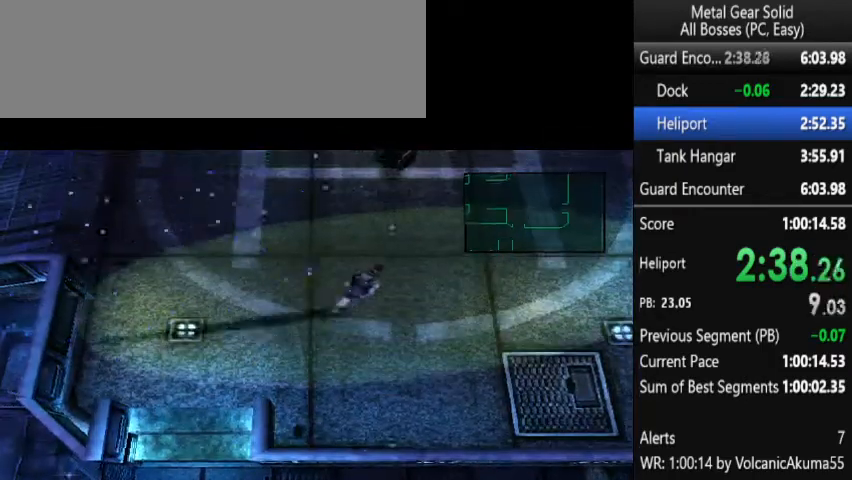
{"buttons": ["DPAD_UP"], "events": []}
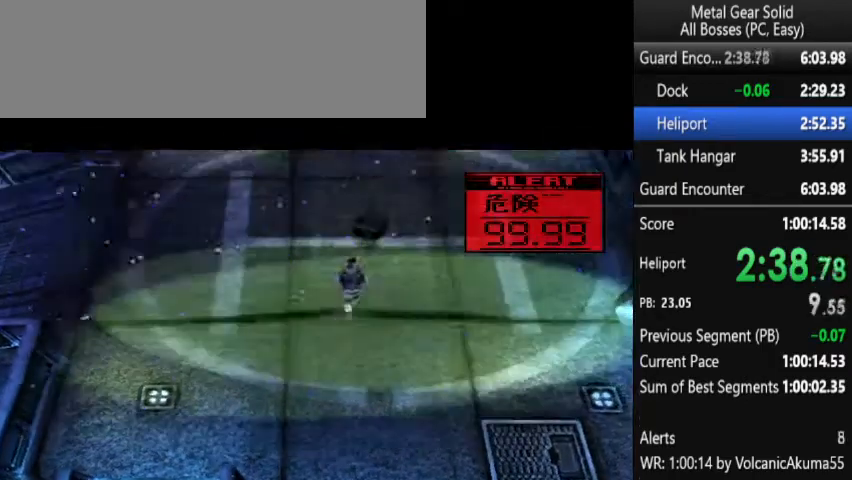
{"buttons": ["DPAD_UP"], "events": []}
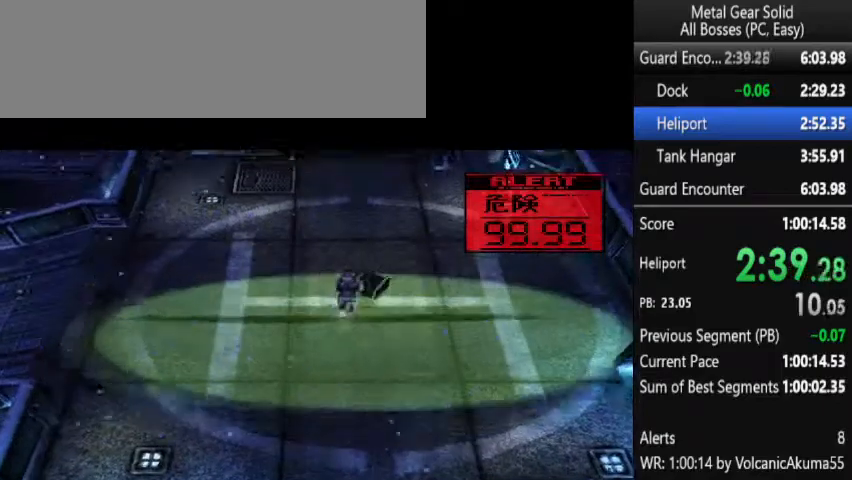
{"buttons": ["DPAD_UP", "DPAD_LEFT"], "events": [[33, "DPAD_LEFT", "down"]]}
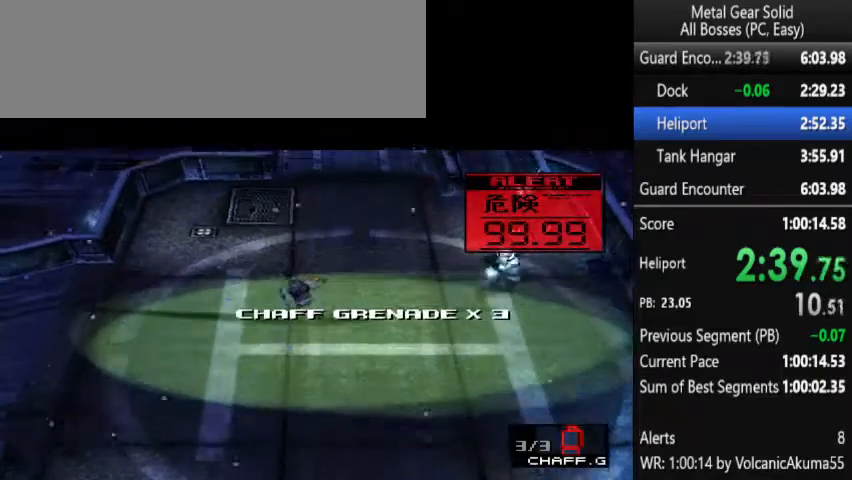
{"buttons": ["DPAD_UP"], "events": [[33, "DPAD_LEFT", "up"]]}
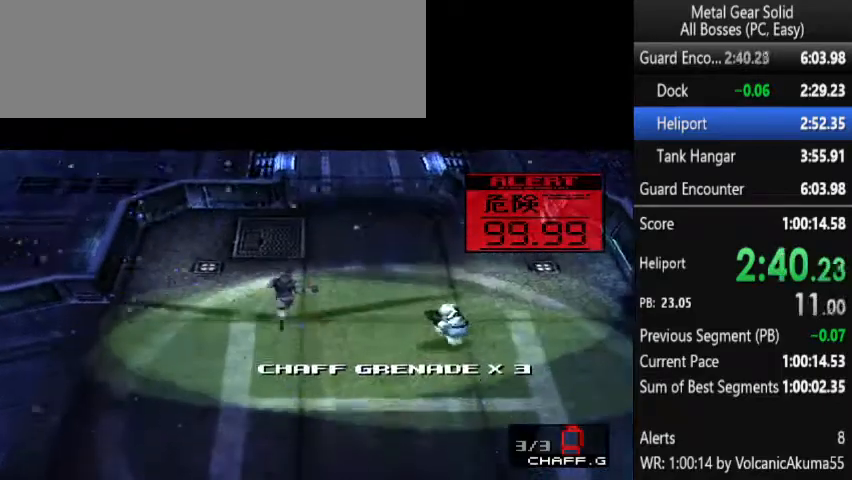
{"buttons": ["DPAD_UP"], "events": []}
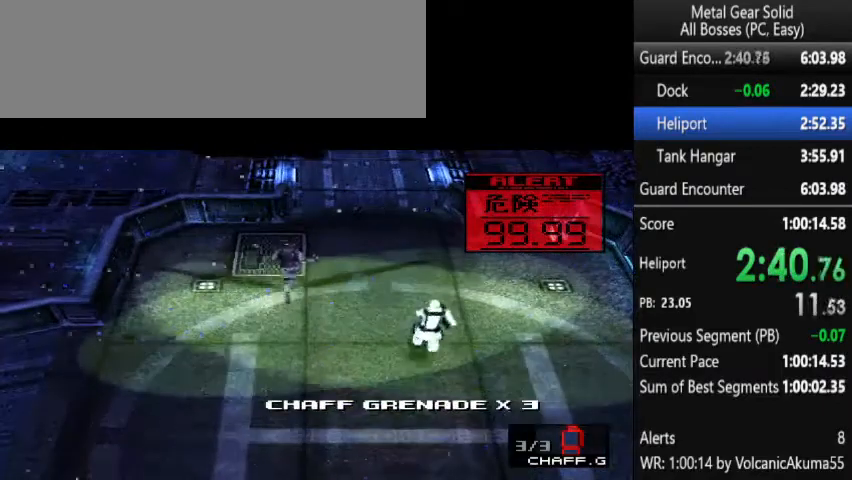
{"buttons": ["DPAD_UP"], "events": []}
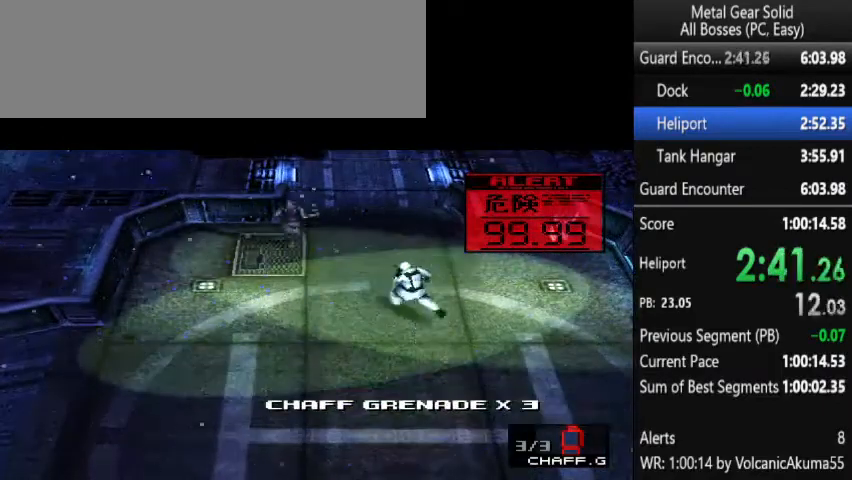
{"buttons": ["DPAD_UP"], "events": []}
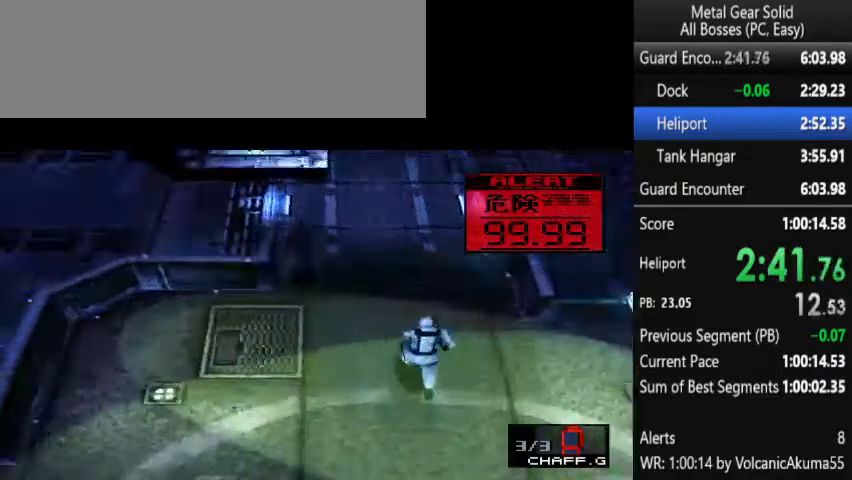
{"buttons": ["DPAD_LEFT"], "events": [[433, "DPAD_LEFT", "down"], [500, "DPAD_UP", "up"]]}
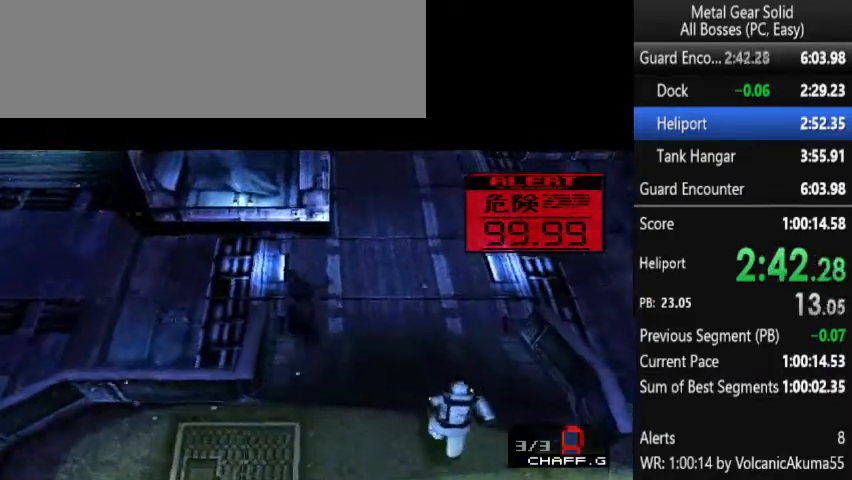
{"buttons": ["DPAD_LEFT"], "events": []}
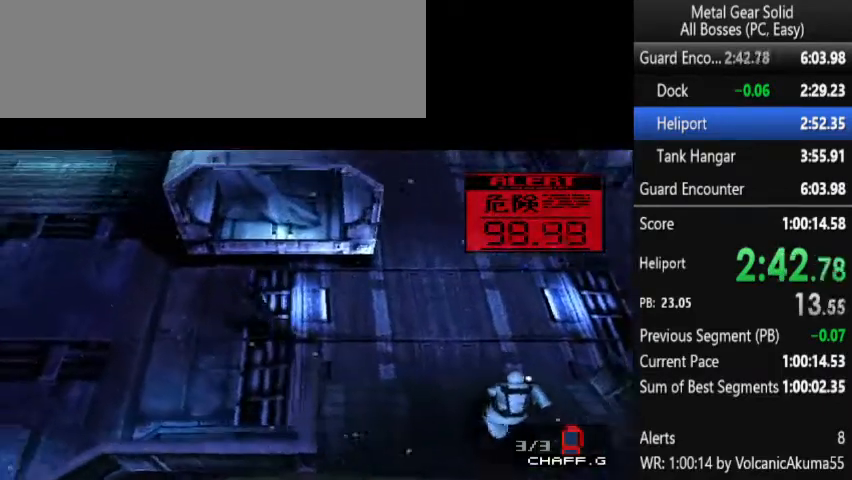
{"buttons": ["DPAD_UP"], "events": [[467, "DPAD_LEFT", "up"], [467, "DPAD_UP", "down"]]}